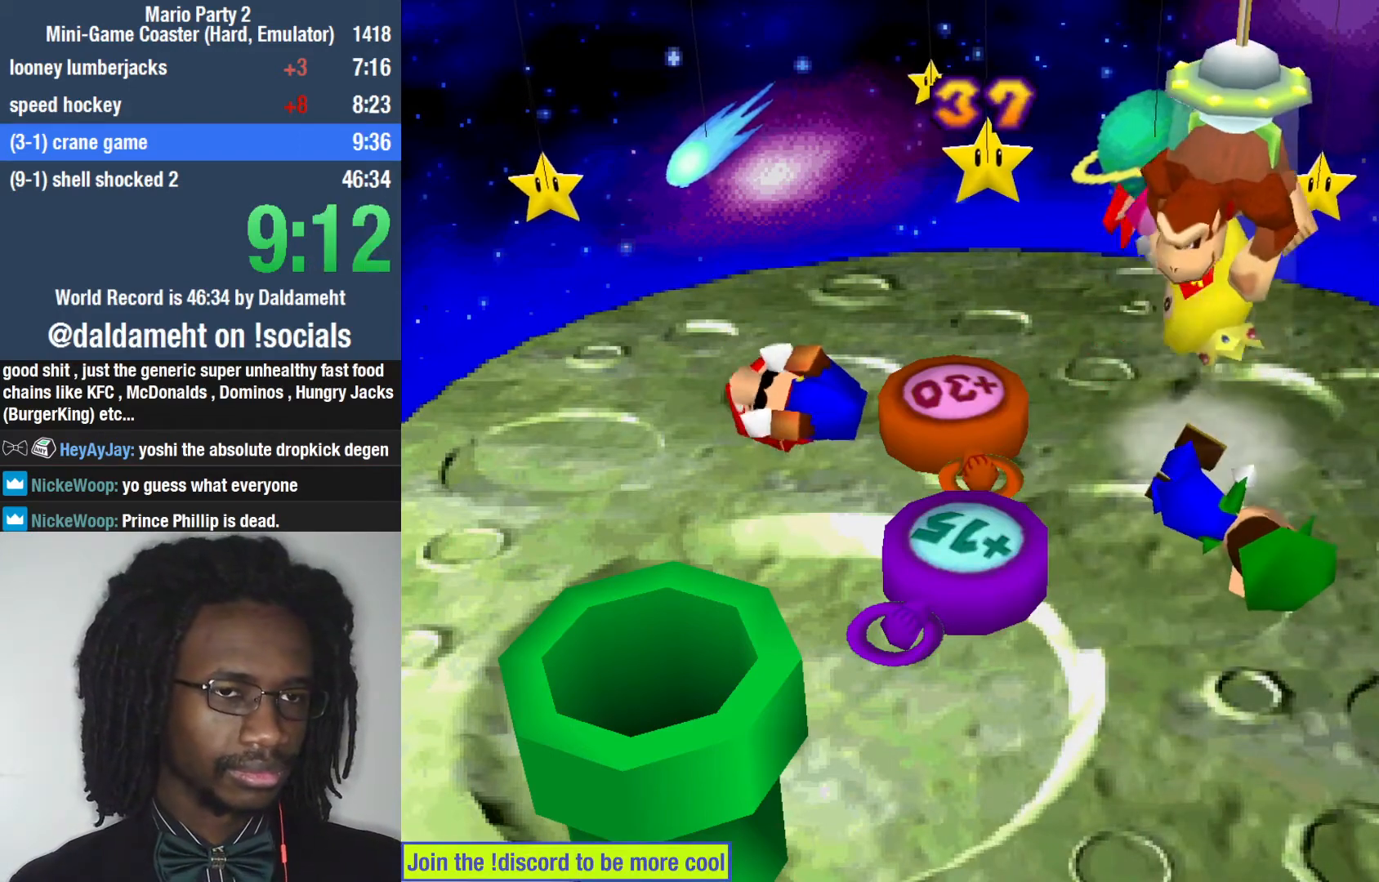
Gameplay with a controller (PlayStation layout); each line is a JSON object with the inputs held at the frame after it. "button_events" lists button changes between this image and that frame as [ms after this image, input, new state], when the widget could be followed in between (sticks are given only as held states). Not read: L3 R3.
{"buttons": ["SQUARE"], "left_stick": "center", "right_stick": "center"}
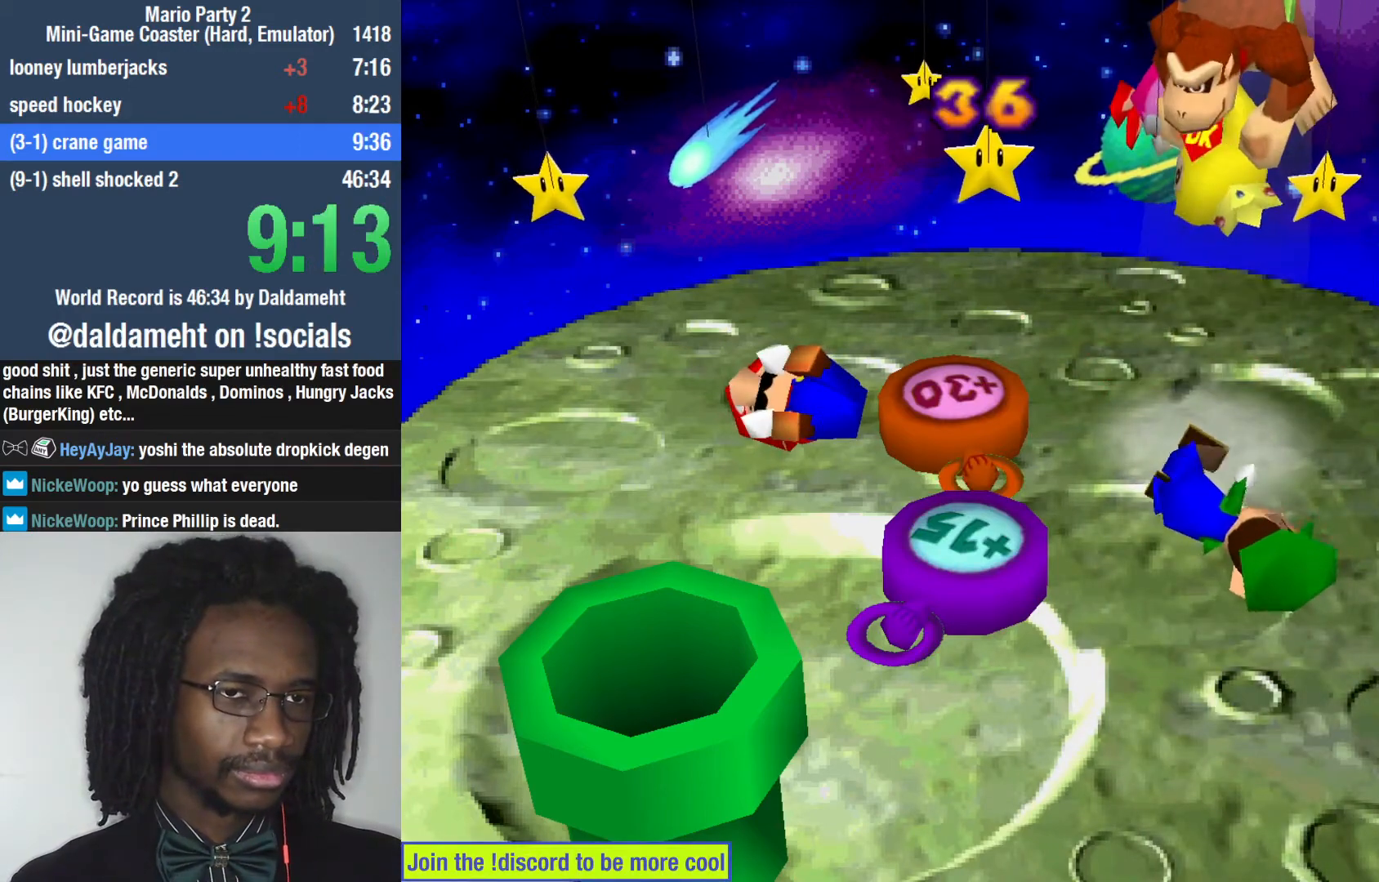
{"buttons": ["SQUARE"], "left_stick": "center", "right_stick": "center"}
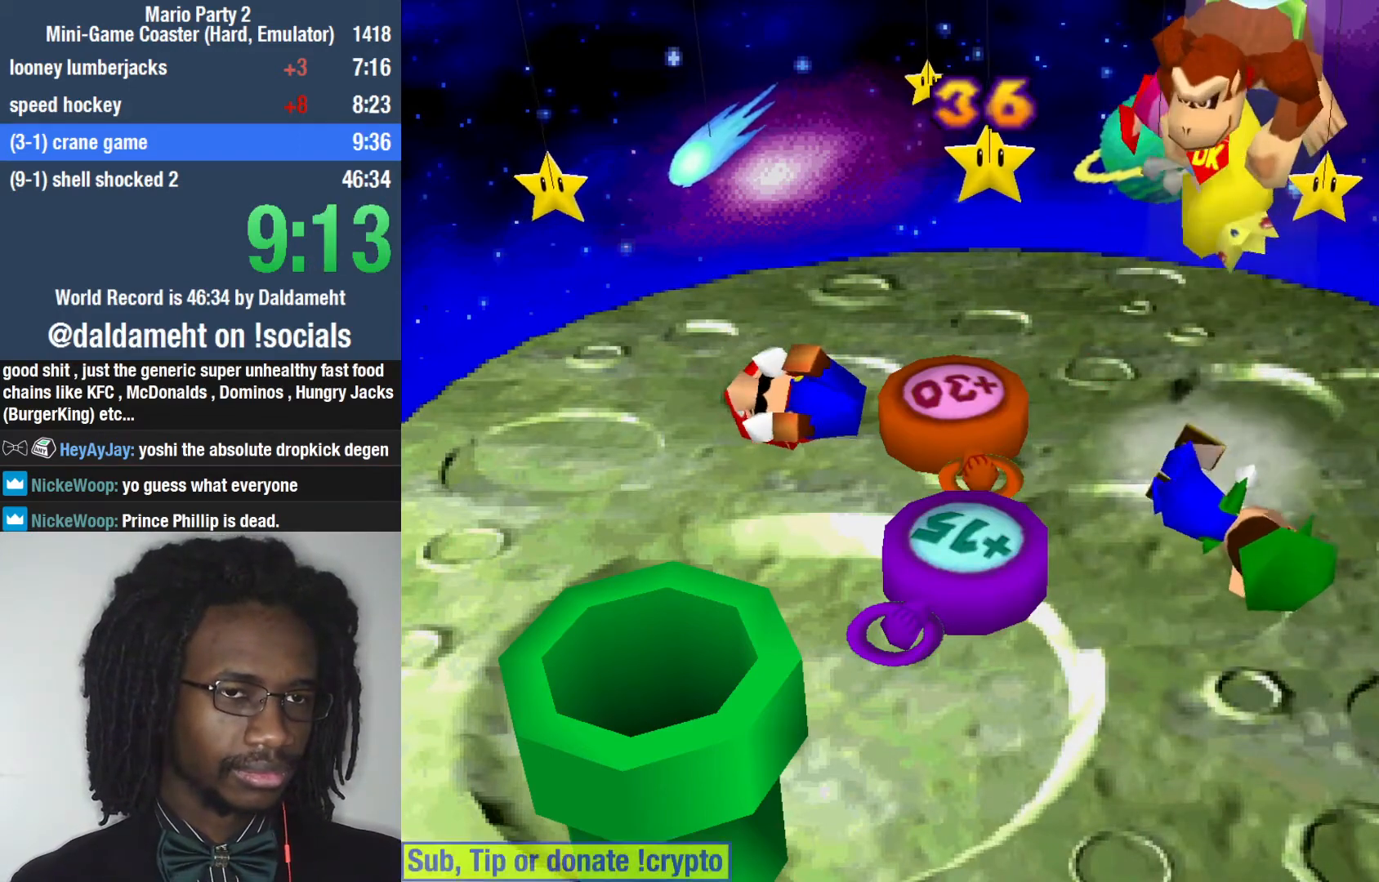
{"buttons": [], "left_stick": "center", "right_stick": "center", "button_events": [[67, "SQUARE", "up"]]}
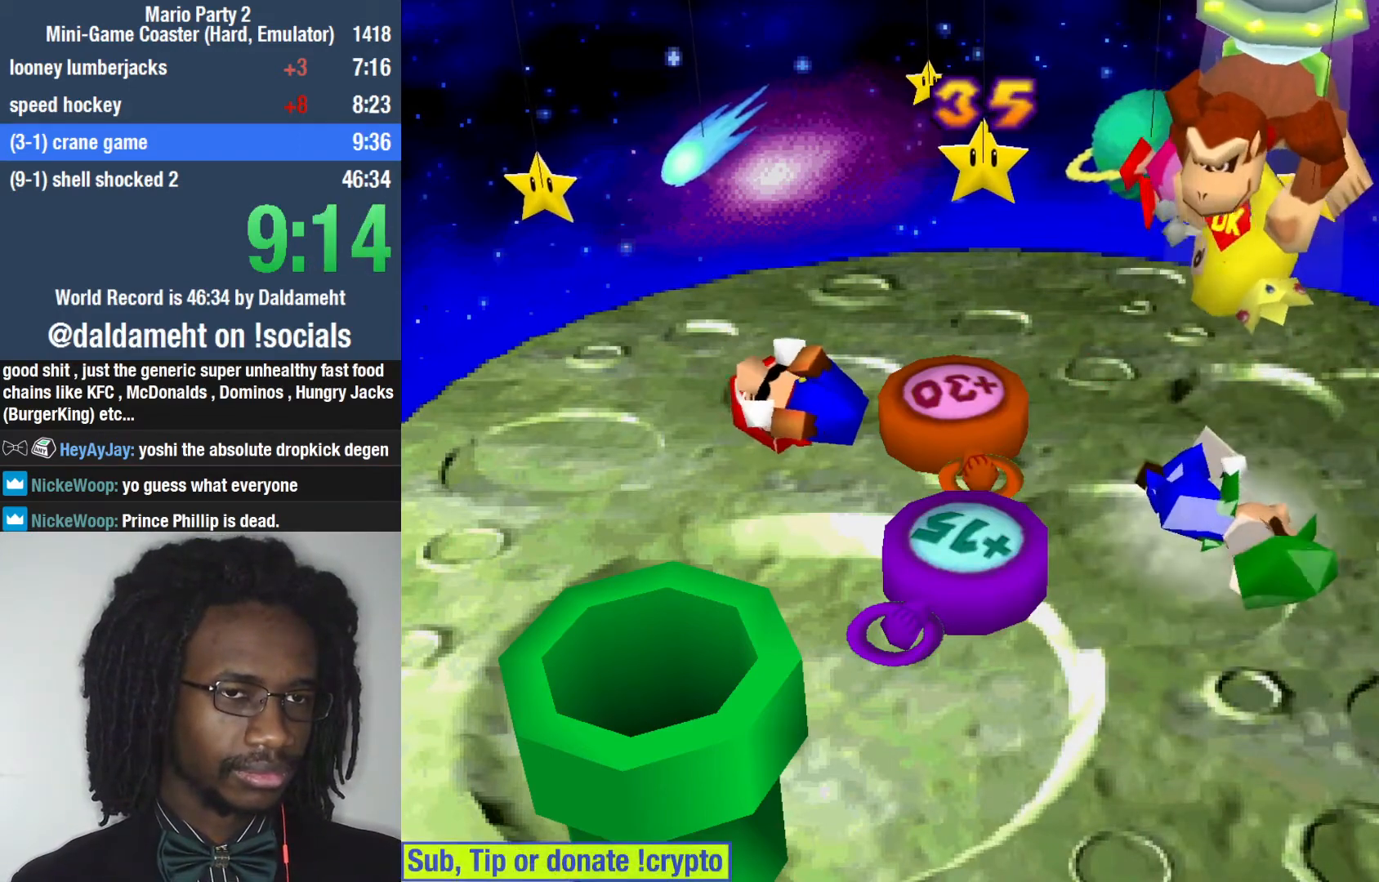
{"buttons": [], "left_stick": "center", "right_stick": "center", "button_events": [[33, "SQUARE", "down"], [100, "SQUARE", "up"]]}
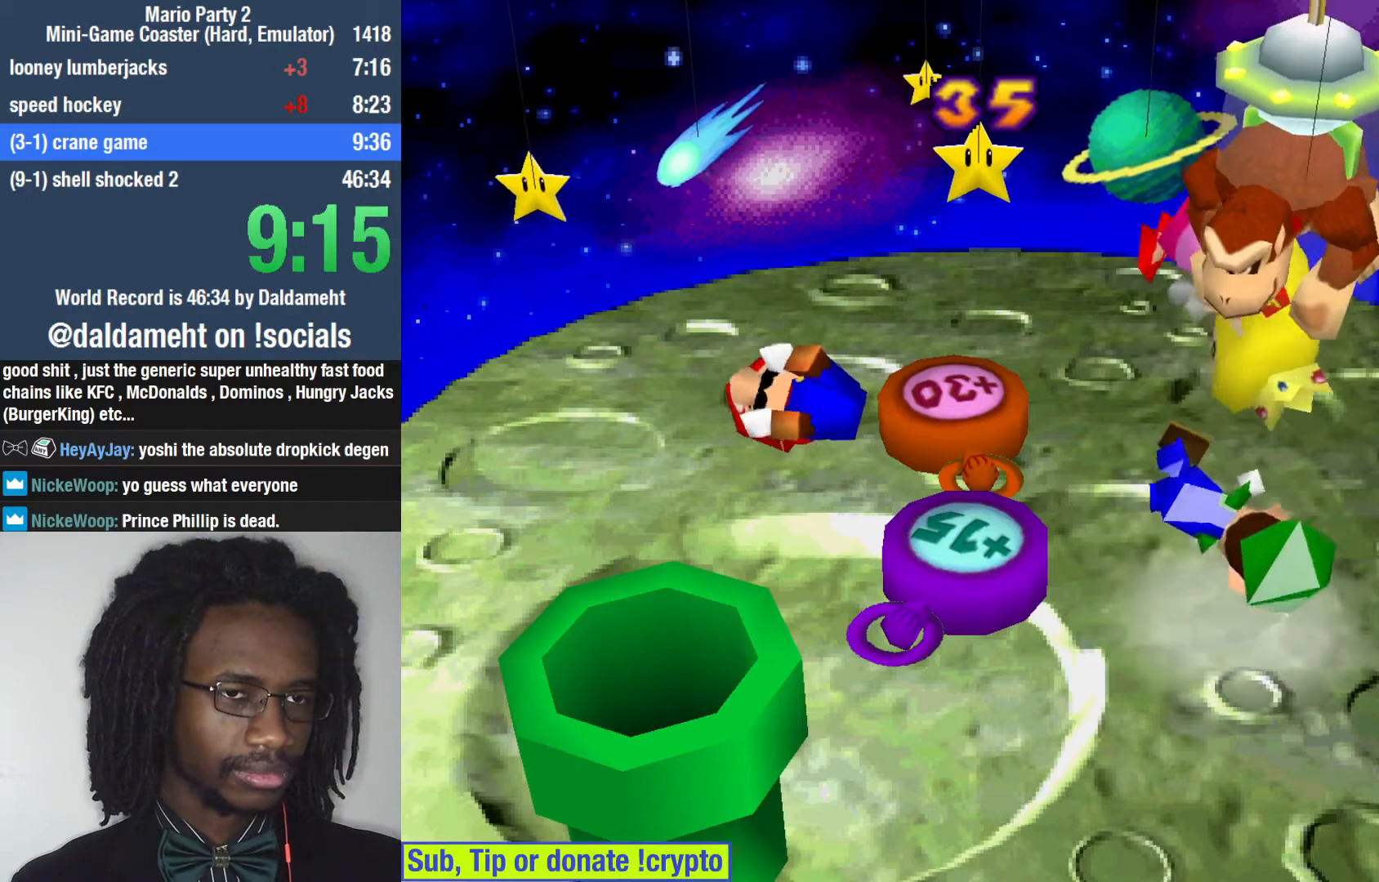
{"buttons": ["SQUARE"], "left_stick": "center", "right_stick": "center"}